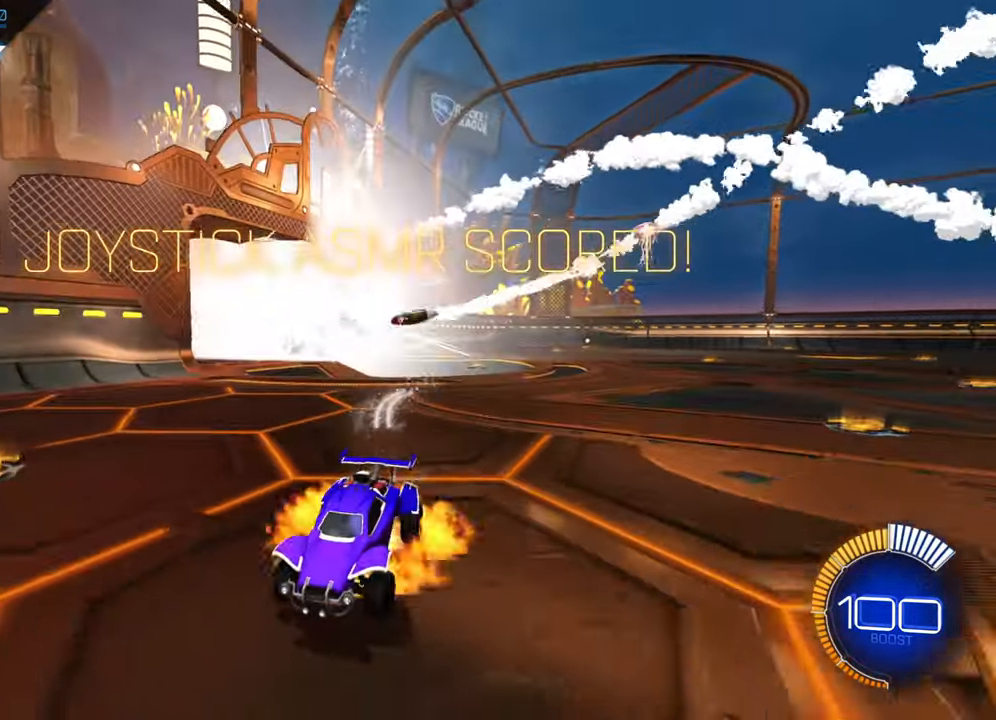
Gameplay with a controller (Xbox layout); each line is a JSON object with the inputs held at the frame after it. "events" lists button and stick changes between this image and that frame as [ms after this image, input, new state], when the widget could be followed in between. Not read: L3 R3 SELECT right_stick.
{"buttons": ["R2"], "left_stick": "right", "events": [[100, "A", "up"]]}
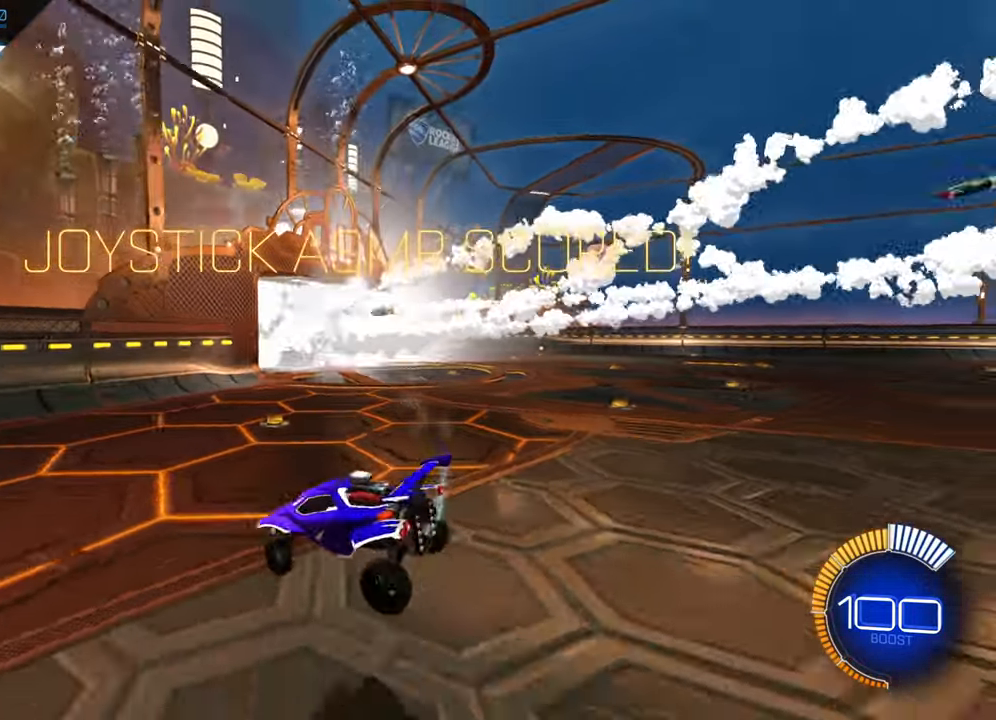
{"buttons": ["R2"], "left_stick": "up-right", "events": [[333, "left_stick", "up-right"]]}
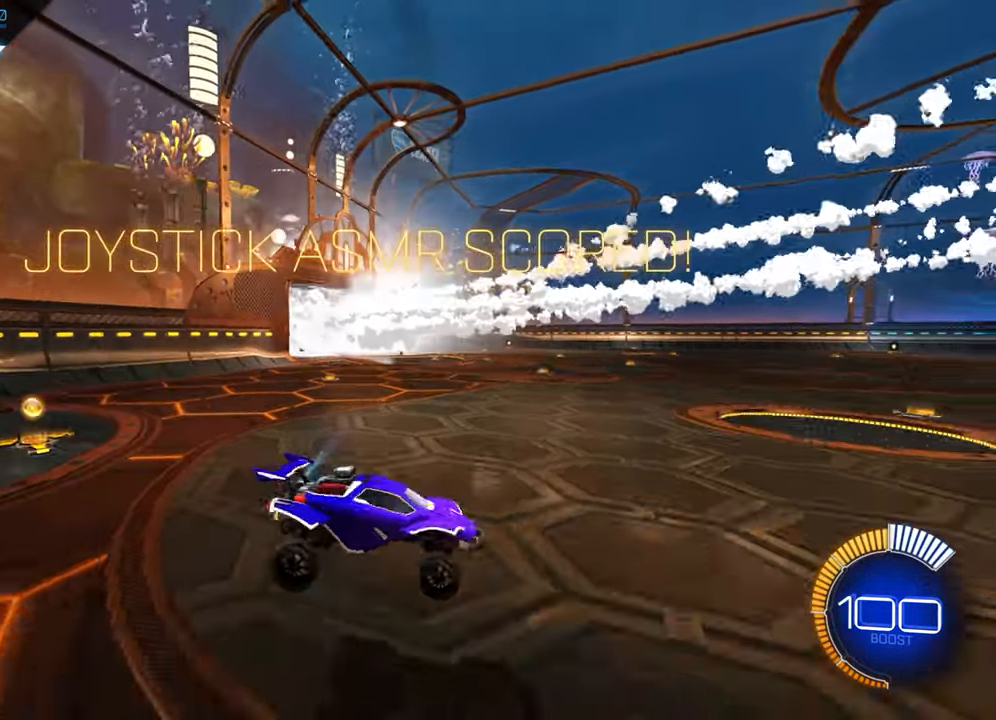
{"buttons": ["B", "R2"], "left_stick": "left", "events": [[16, "left_stick", "center"], [166, "B", "down"], [366, "left_stick", "left"]]}
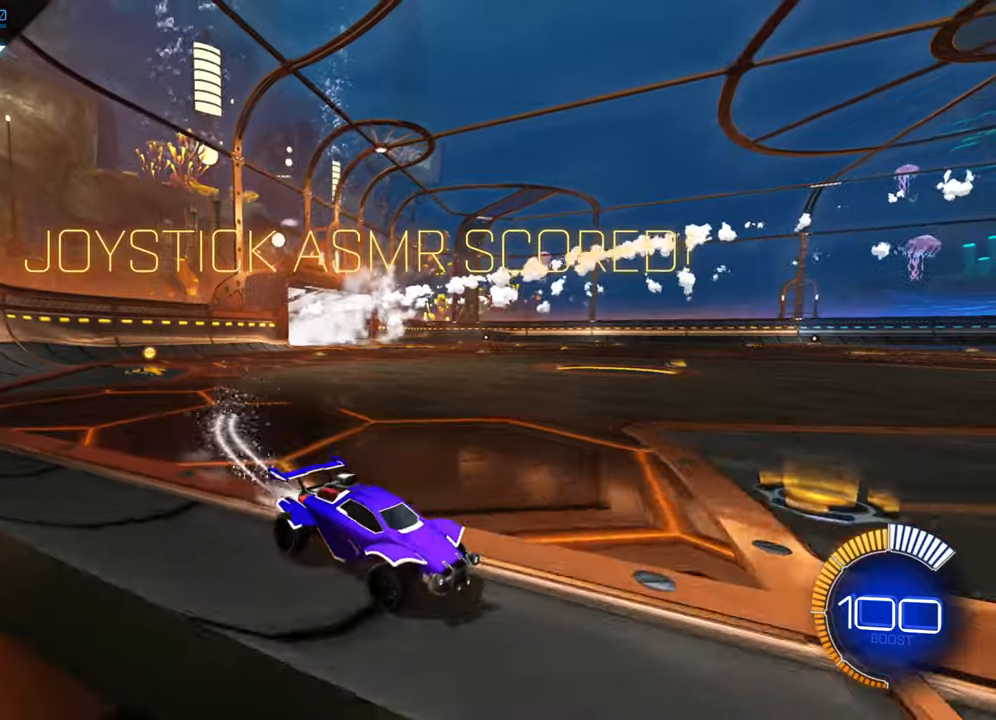
{"buttons": [], "left_stick": "center", "events": [[117, "left_stick", "center"], [450, "B", "up"], [483, "R2", "up"]]}
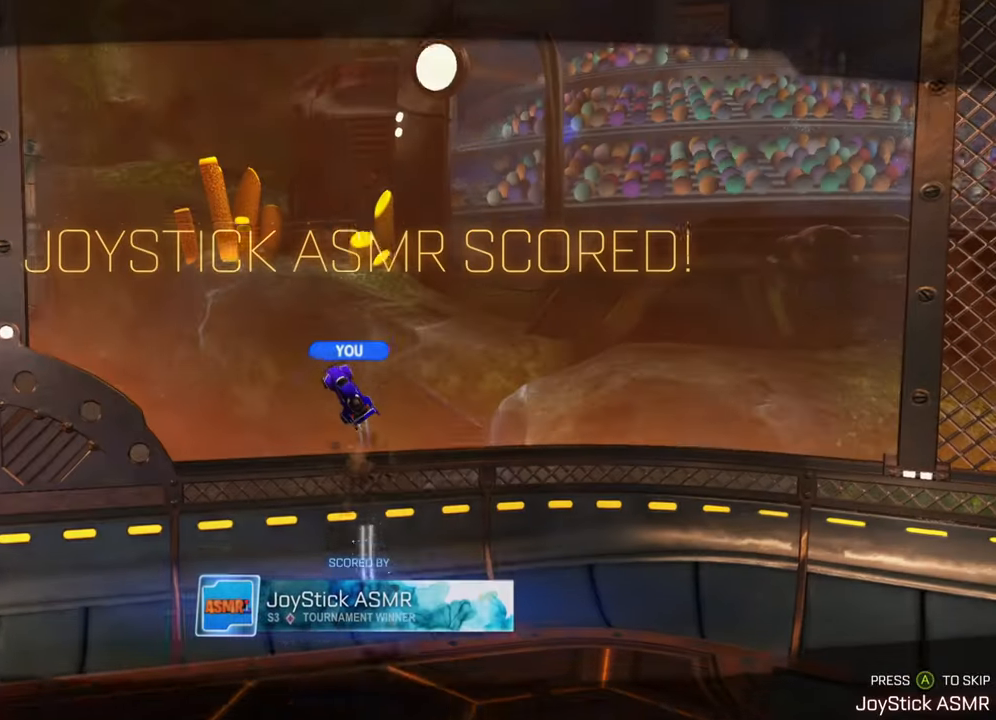
{"buttons": [], "left_stick": "center", "events": []}
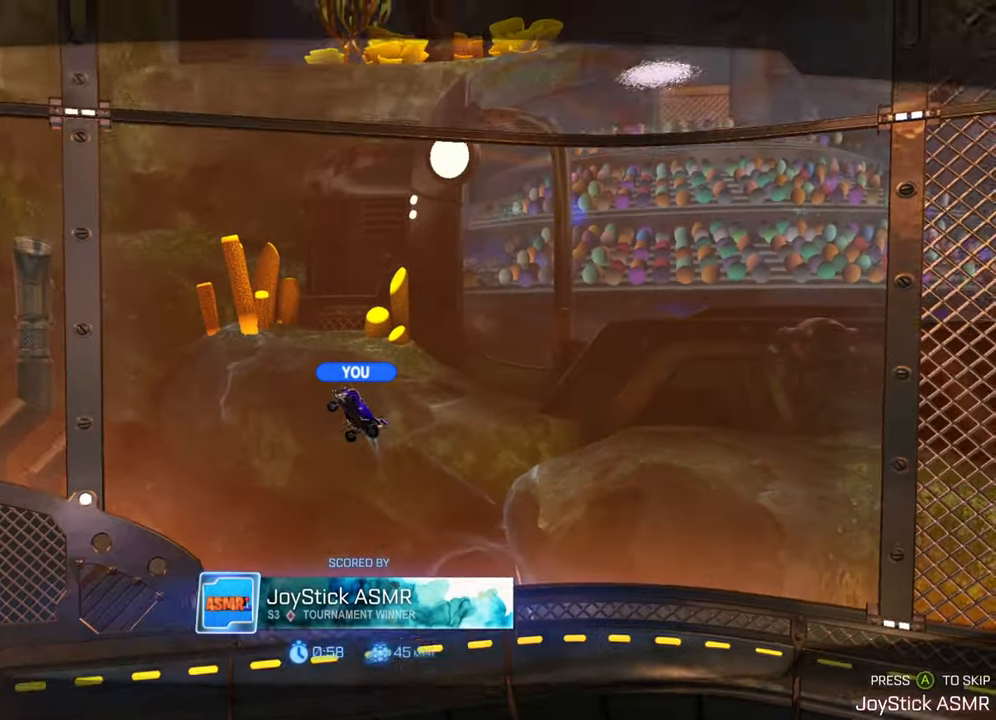
{"buttons": ["R2"], "left_stick": "center", "events": [[17, "A", "down"], [17, "R2", "down"], [117, "A", "up"]]}
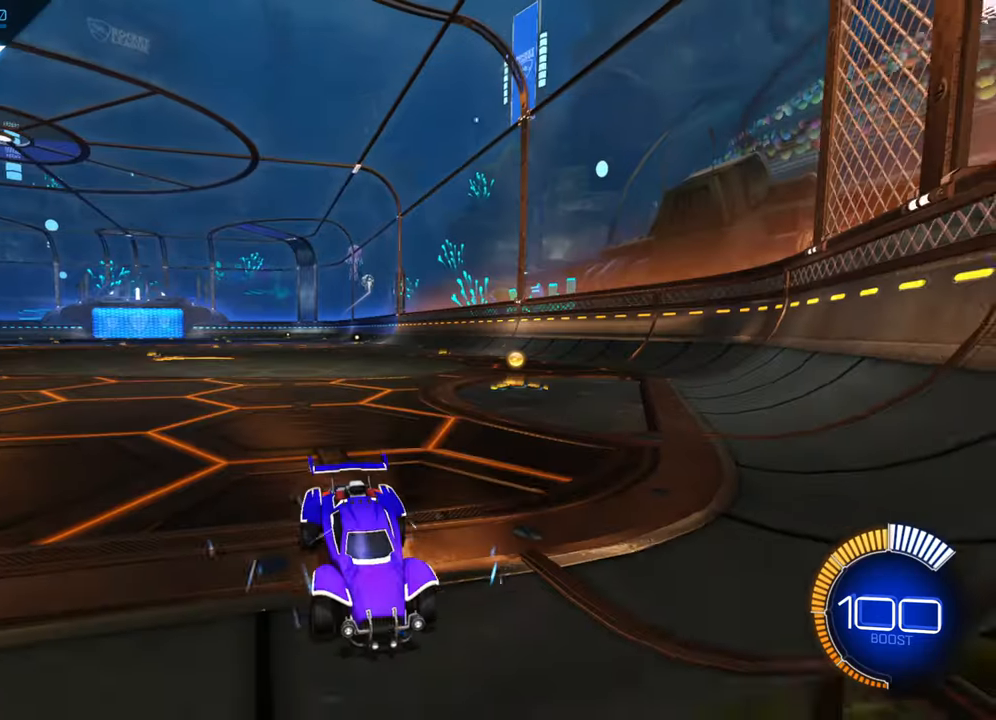
{"buttons": ["B", "R2"], "left_stick": "center", "events": [[17, "B", "down"], [283, "left_stick", "right"], [400, "left_stick", "center"]]}
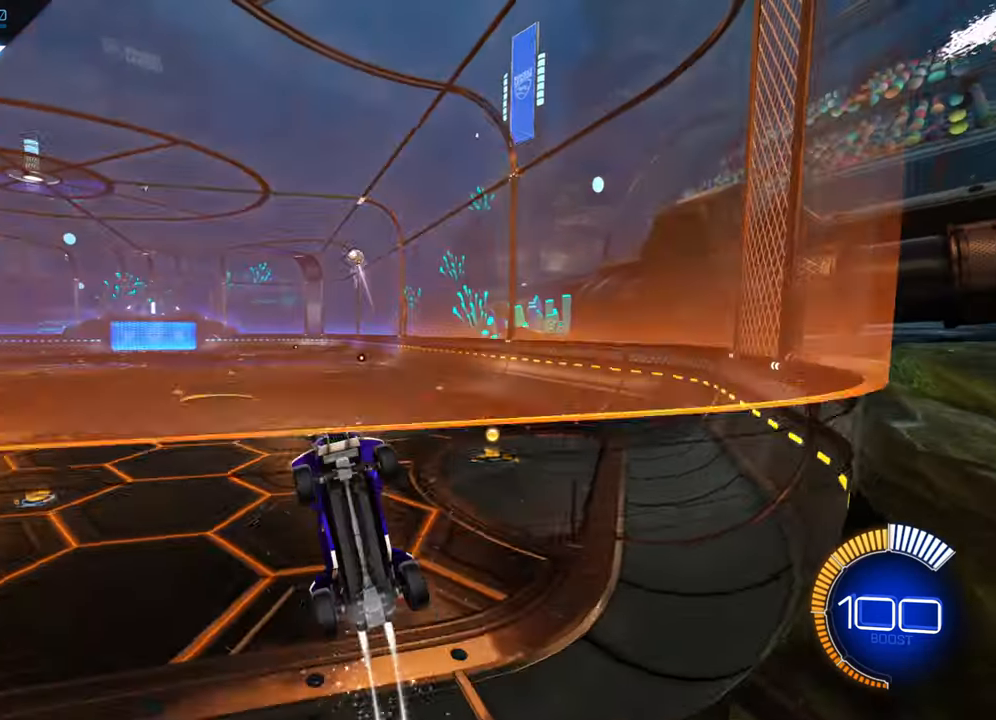
{"buttons": ["X"], "left_stick": "right", "events": [[50, "B", "up"], [50, "R2", "up"], [100, "A", "down"], [100, "left_stick", "down-left"], [217, "A", "up"], [250, "left_stick", "down-right"], [283, "X", "down"], [333, "left_stick", "right"]]}
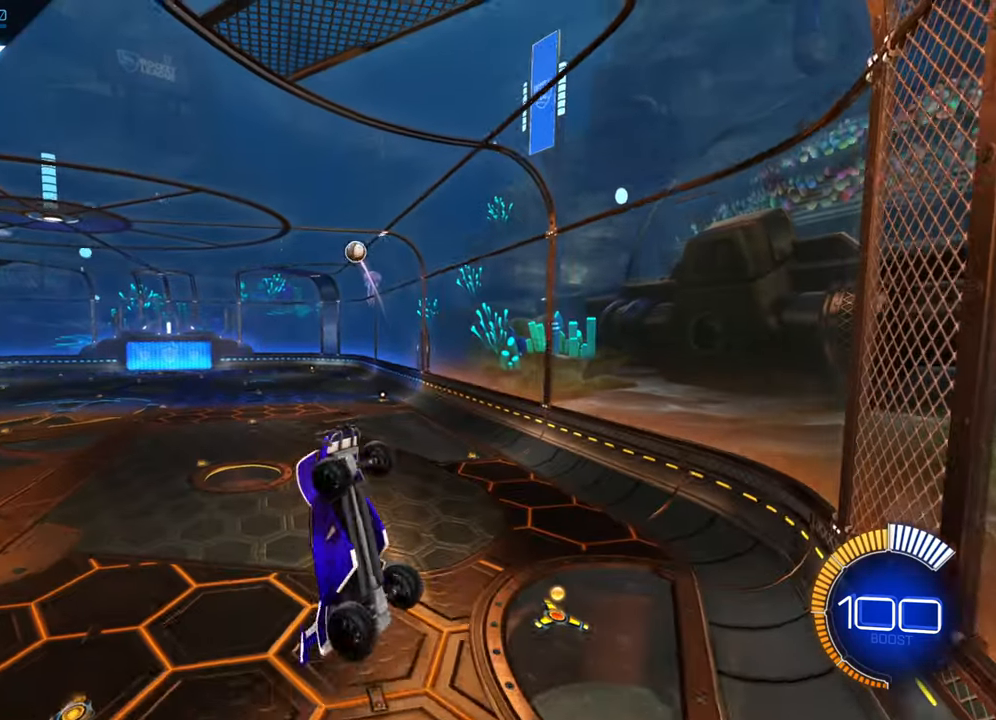
{"buttons": [], "left_stick": "center", "events": [[233, "left_stick", "up-left"], [333, "X", "up"], [500, "left_stick", "center"]]}
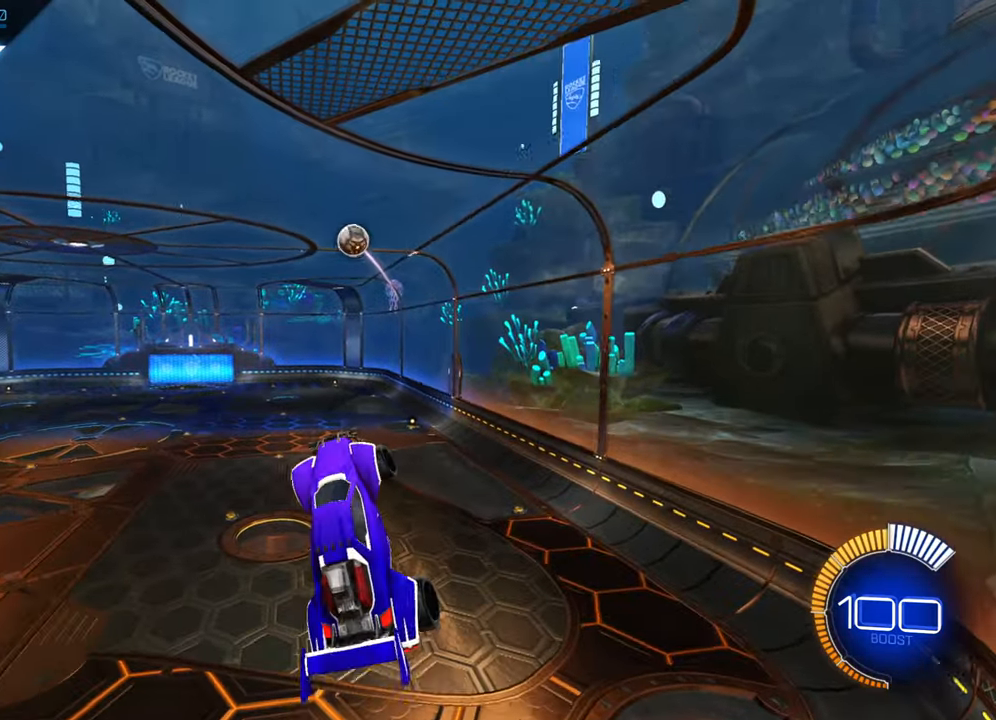
{"buttons": ["B", "R1"], "left_stick": "down-left", "events": [[117, "left_stick", "down-left"], [233, "B", "down"], [450, "R1", "down"]]}
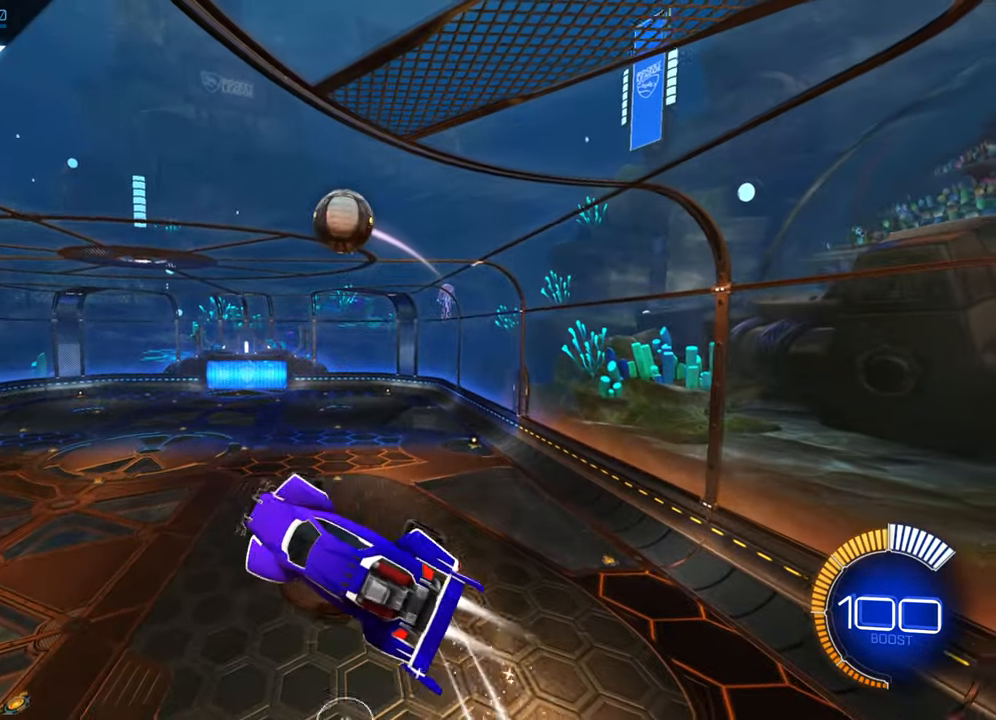
{"buttons": ["B", "R1"], "left_stick": "center", "events": [[167, "left_stick", "down"], [383, "left_stick", "center"]]}
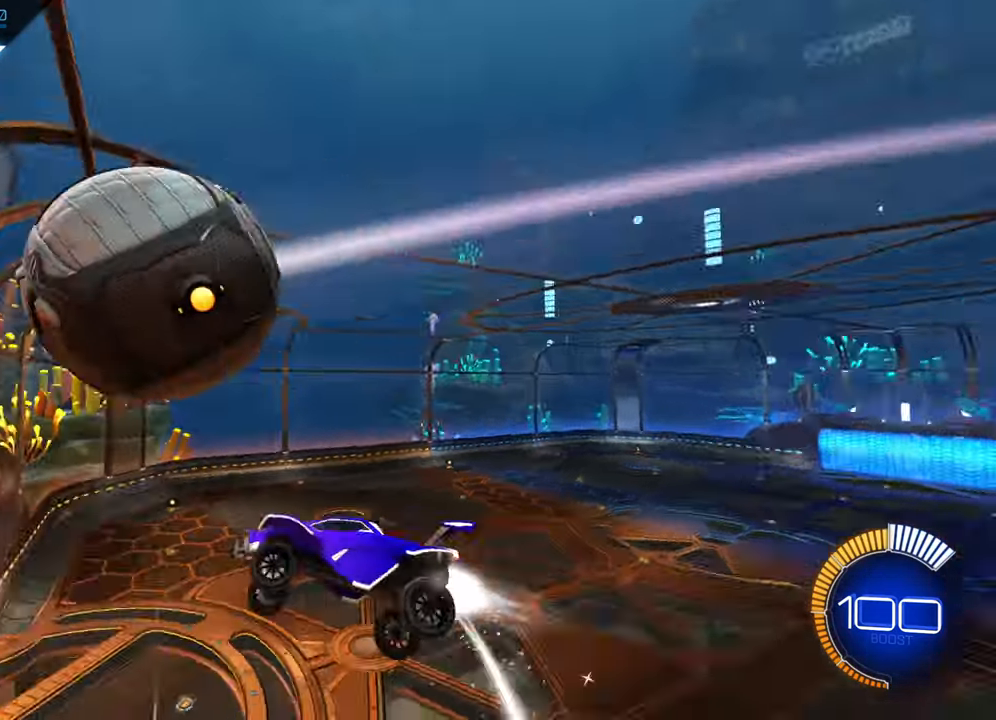
{"buttons": ["X"], "left_stick": "right", "events": [[50, "R1", "up"], [83, "B", "up"], [83, "left_stick", "right"], [183, "X", "down"]]}
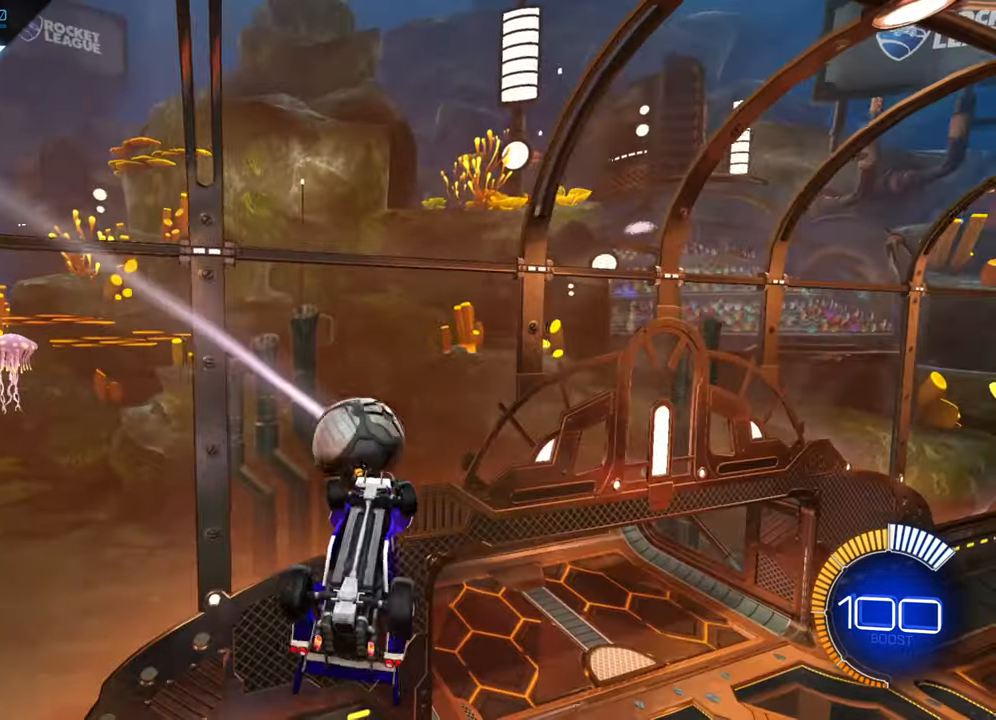
{"buttons": ["B", "R2"], "left_stick": "center", "events": [[183, "X", "up"], [217, "left_stick", "center"], [350, "B", "down"], [367, "R2", "down"]]}
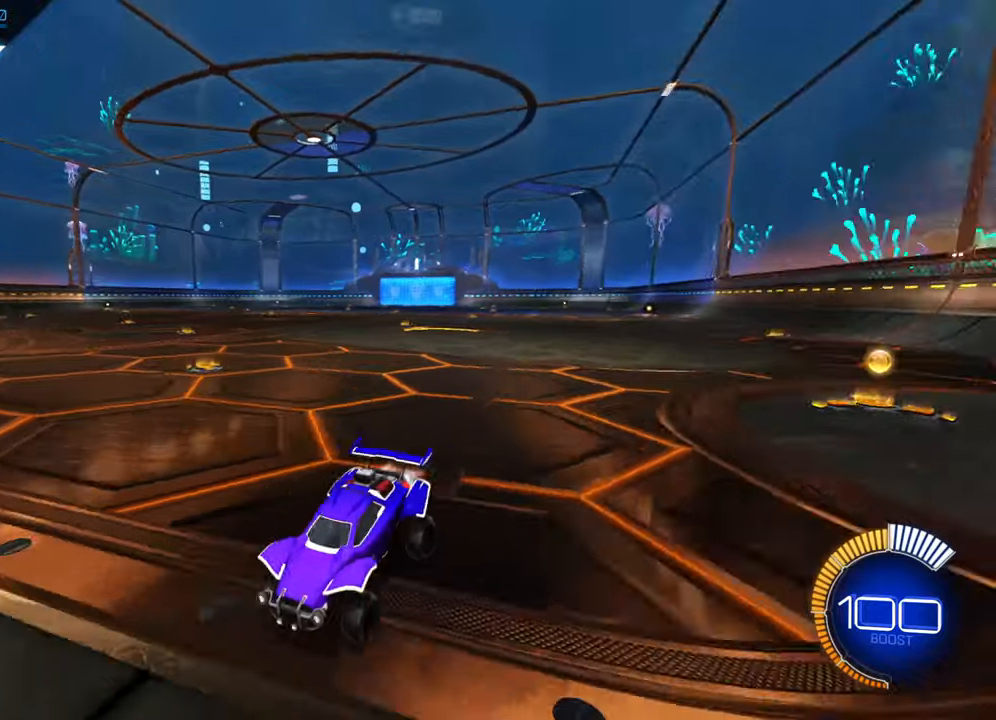
{"buttons": ["B", "R2"], "left_stick": "right", "events": [[284, "left_stick", "left"], [384, "left_stick", "center"], [484, "left_stick", "right"]]}
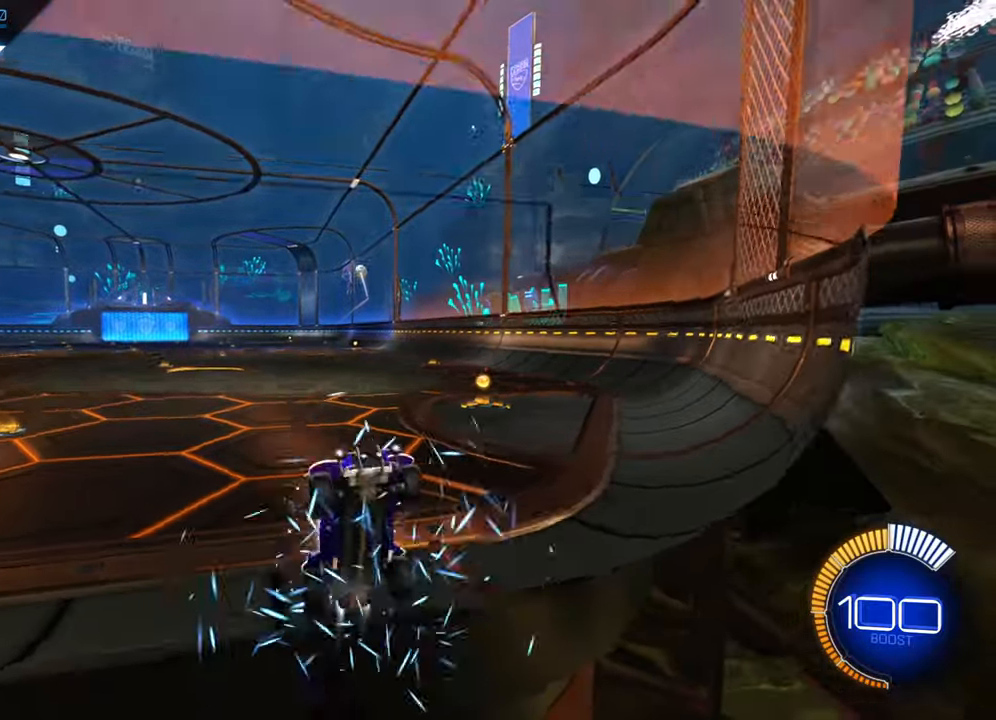
{"buttons": ["R2"], "left_stick": "center", "events": [[184, "B", "up"], [284, "A", "down"], [300, "left_stick", "center"], [367, "A", "up"]]}
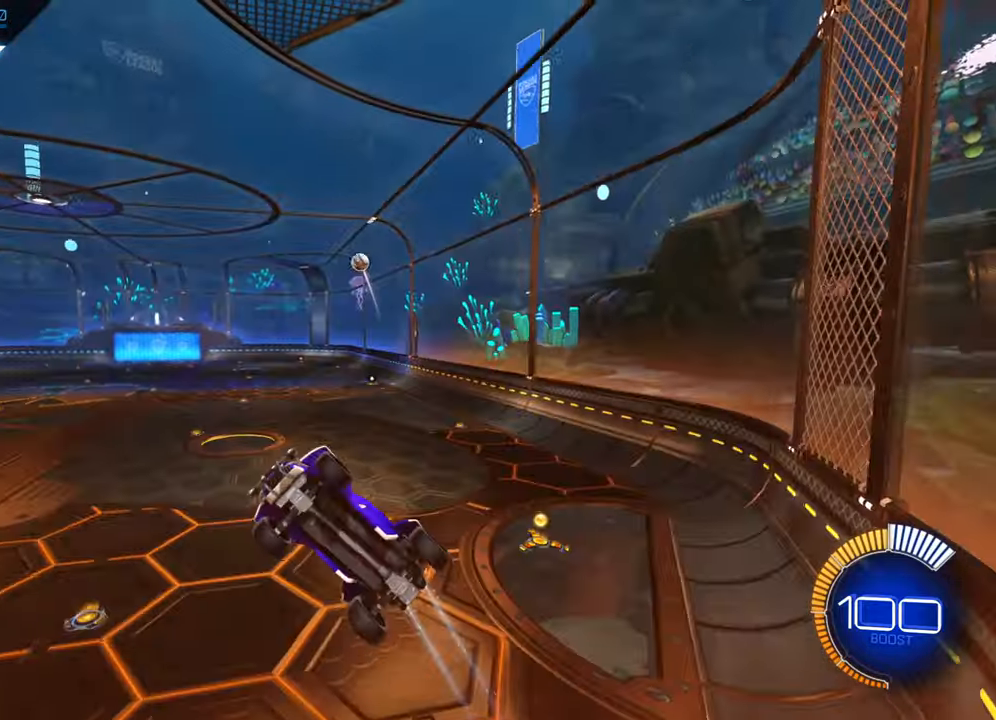
{"buttons": ["X", "R2"], "left_stick": "left", "events": [[167, "Y", "down"], [267, "Y", "up"], [334, "X", "down"], [367, "left_stick", "left"]]}
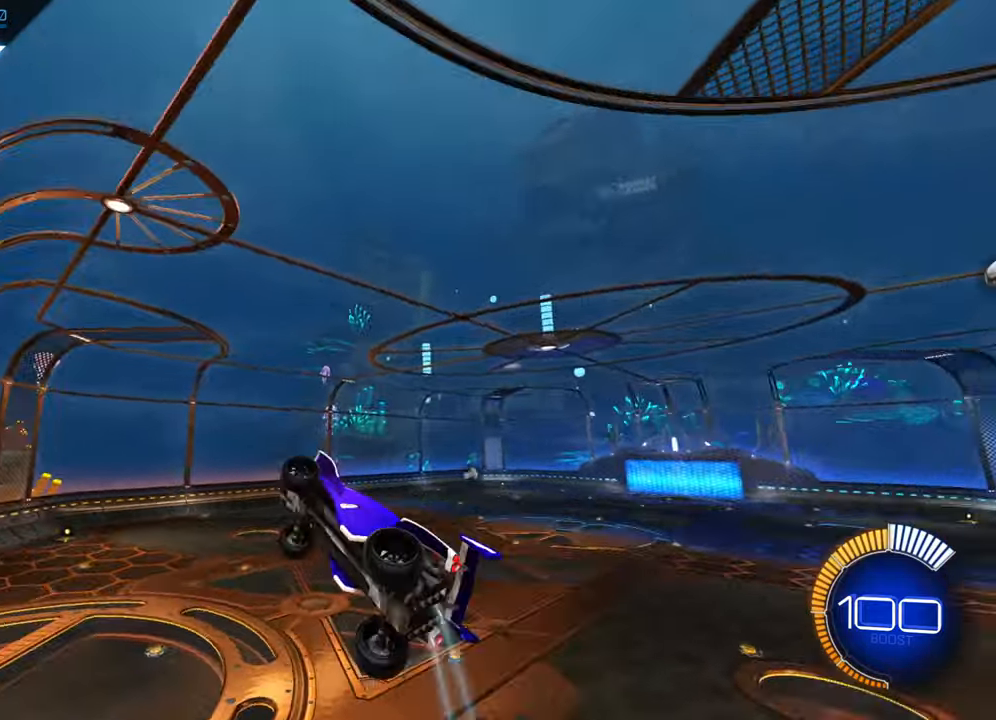
{"buttons": [], "left_stick": "down-left", "events": [[84, "X", "up"], [117, "left_stick", "center"], [134, "R2", "up"], [234, "Y", "down"], [250, "left_stick", "down-left"], [300, "Y", "up"]]}
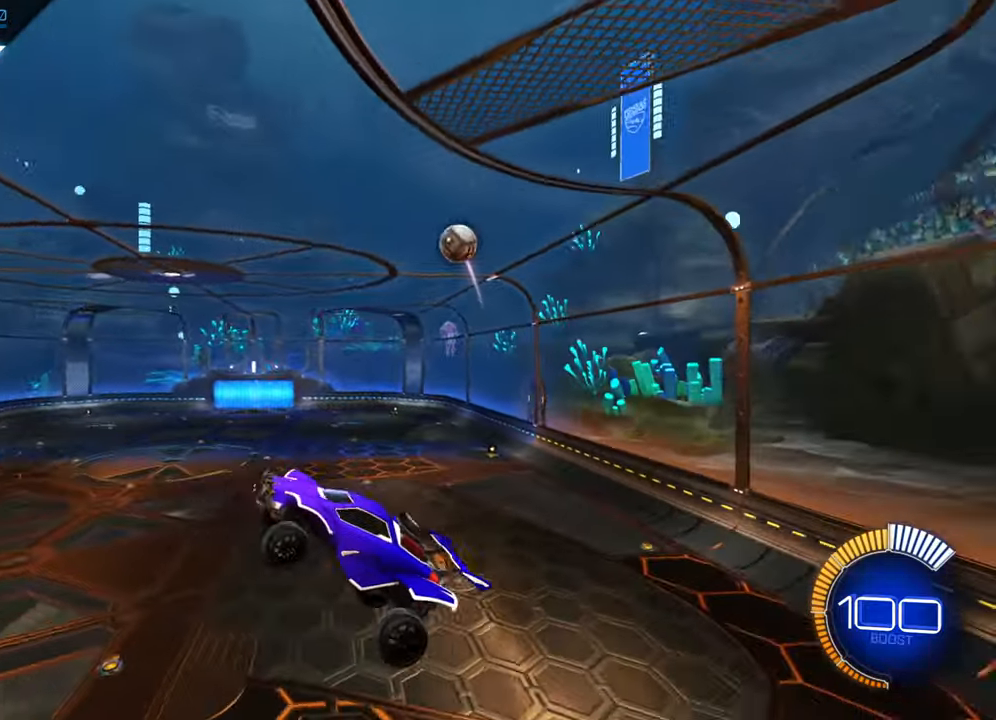
{"buttons": ["B", "R1", "R2"], "left_stick": "down-left", "events": [[50, "R2", "down"], [84, "left_stick", "center"], [100, "B", "down"], [234, "left_stick", "down-left"], [384, "R1", "down"]]}
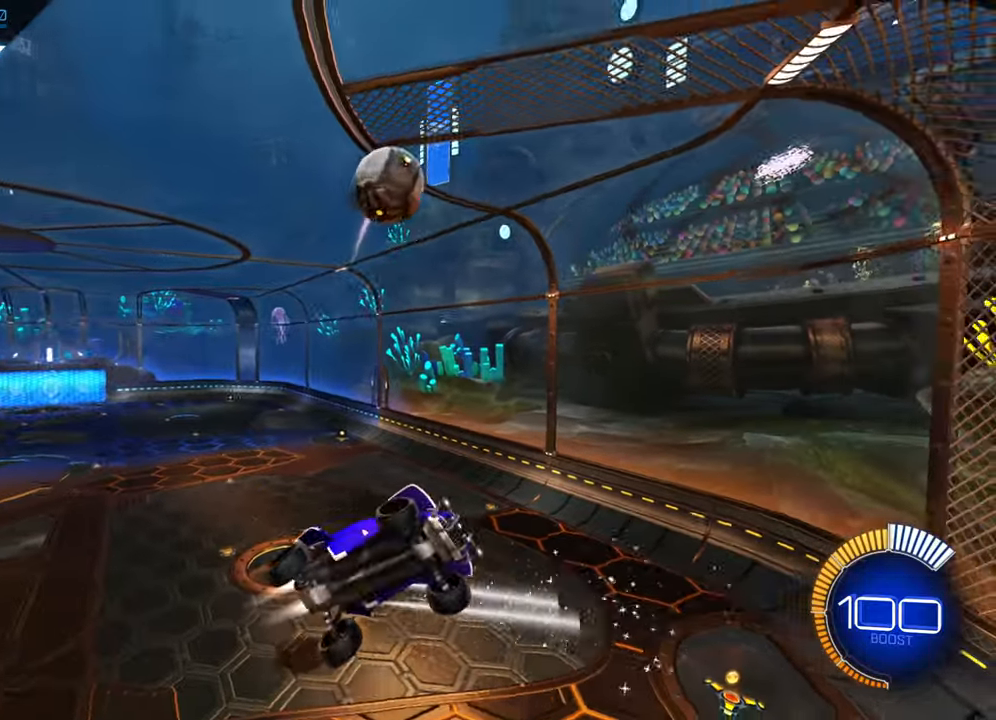
{"buttons": ["R2"], "left_stick": "right", "events": [[100, "left_stick", "center"], [217, "left_stick", "right"], [267, "B", "up"], [284, "R1", "up"], [334, "X", "down"], [467, "X", "up"]]}
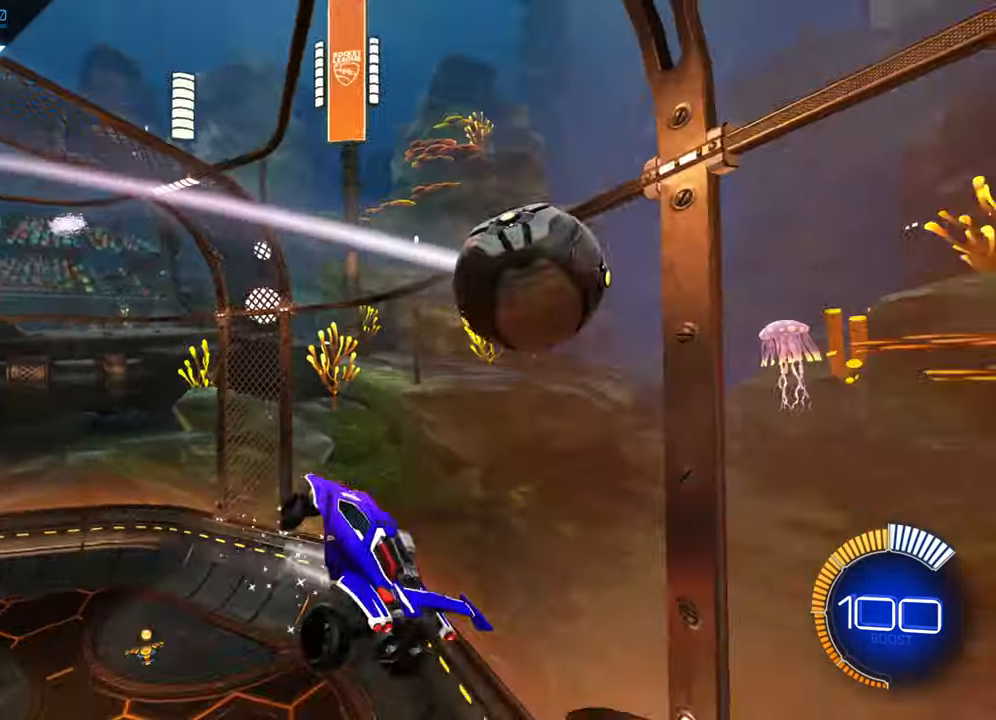
{"buttons": ["B", "R2"], "left_stick": "center", "events": [[134, "B", "down"], [184, "left_stick", "center"], [284, "B", "up"], [450, "B", "down"]]}
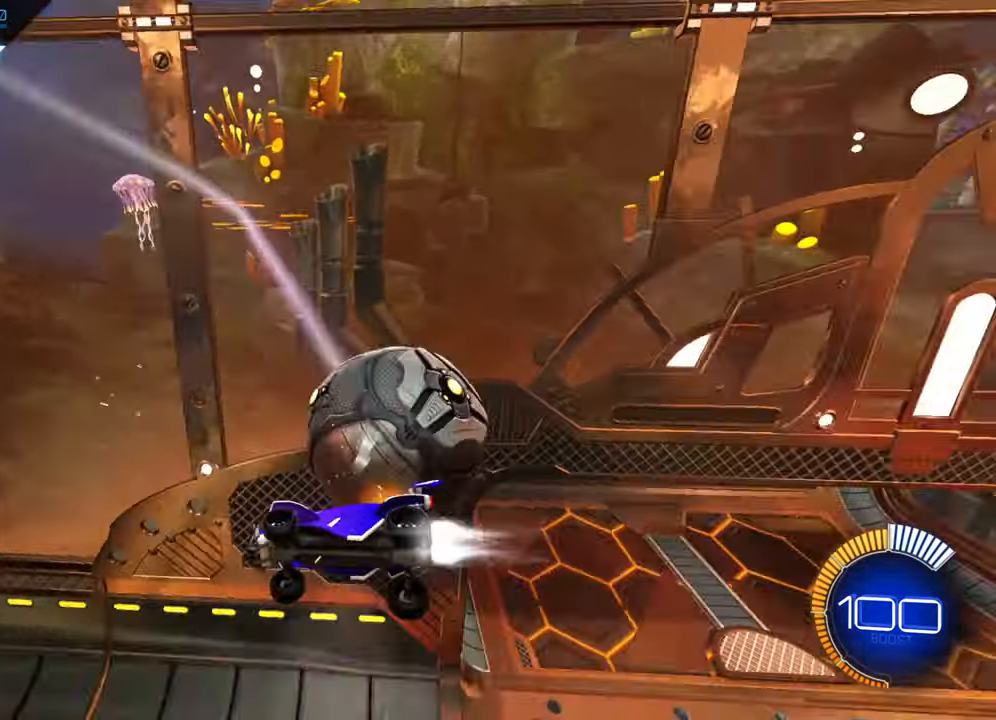
{"buttons": ["X", "R2"], "left_stick": "down-left", "events": [[84, "B", "up"], [167, "left_stick", "left"], [200, "X", "down"], [217, "left_stick", "down-left"]]}
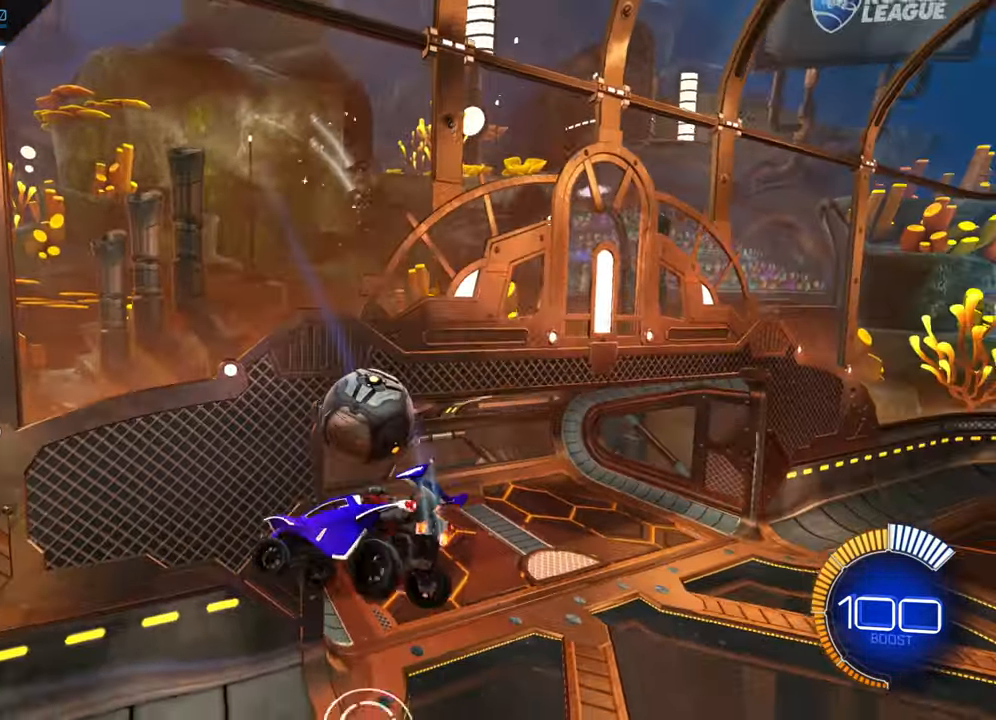
{"buttons": ["R2"], "left_stick": "up-right", "events": [[117, "X", "up"], [134, "left_stick", "right"], [384, "left_stick", "up-right"]]}
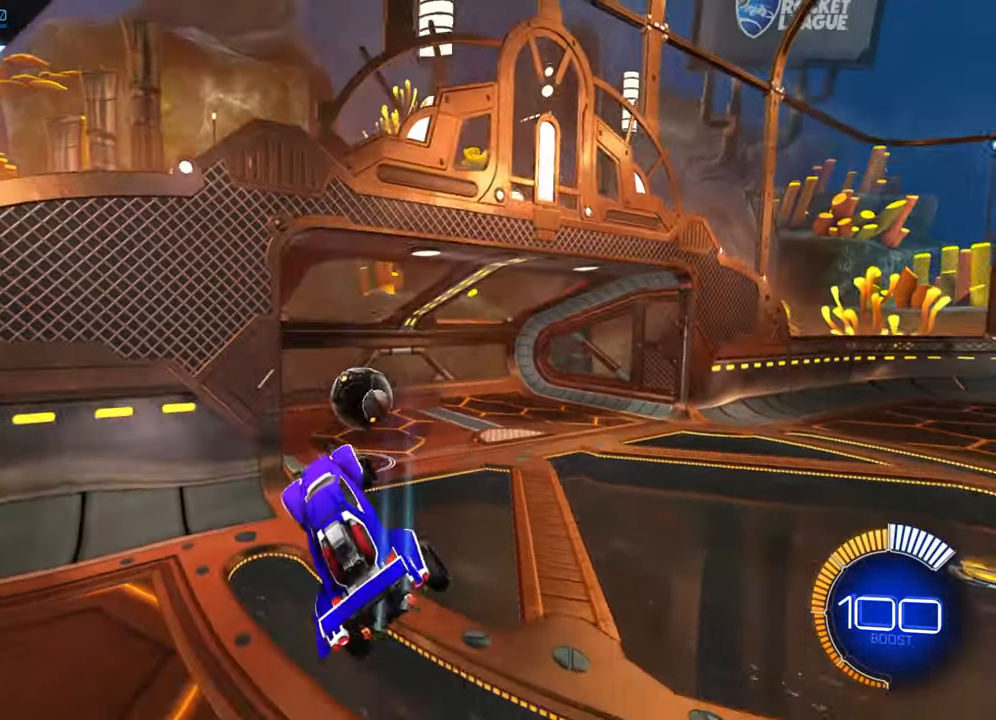
{"buttons": ["R2"], "left_stick": "right", "events": [[250, "left_stick", "center"], [467, "left_stick", "right"]]}
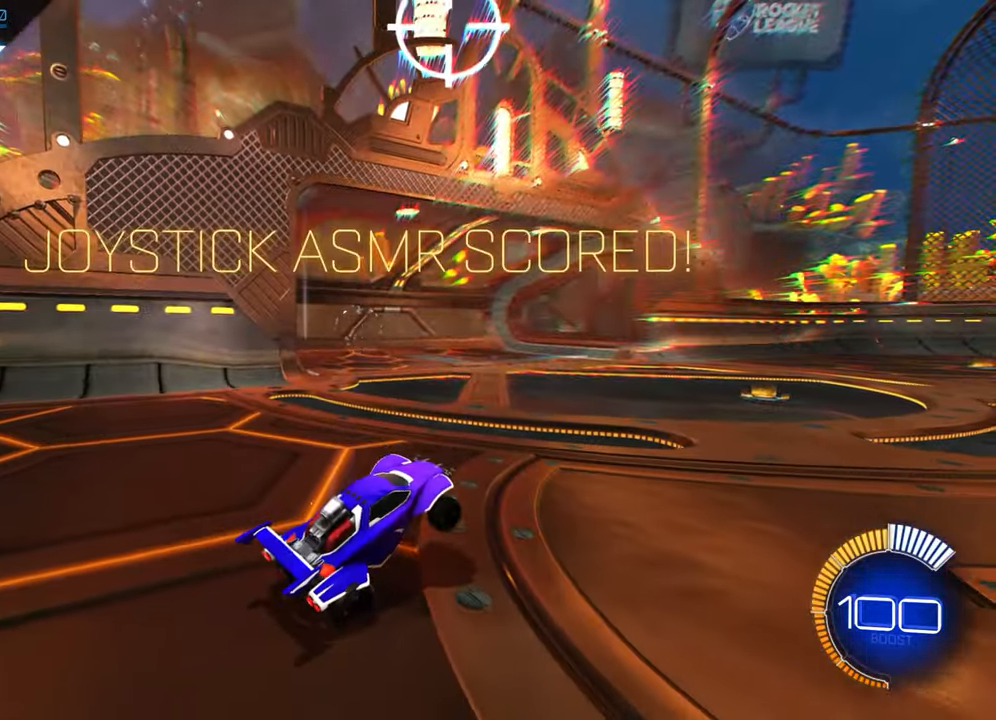
{"buttons": ["B", "R2"], "left_stick": "right", "events": [[383, "B", "down"]]}
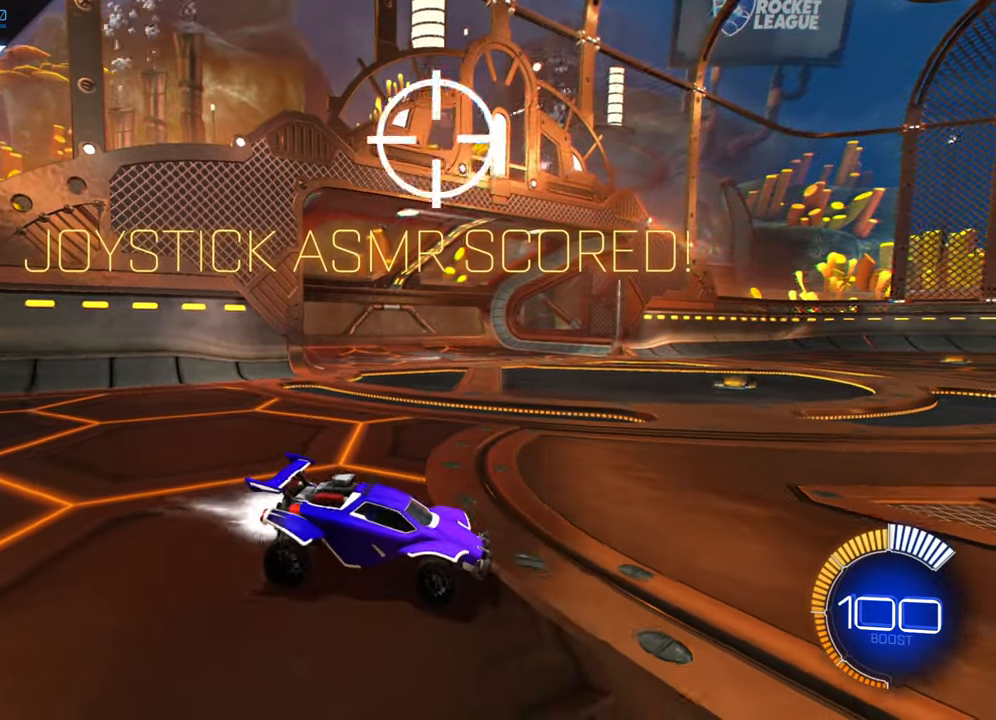
{"buttons": ["B", "R2"], "left_stick": "right", "events": []}
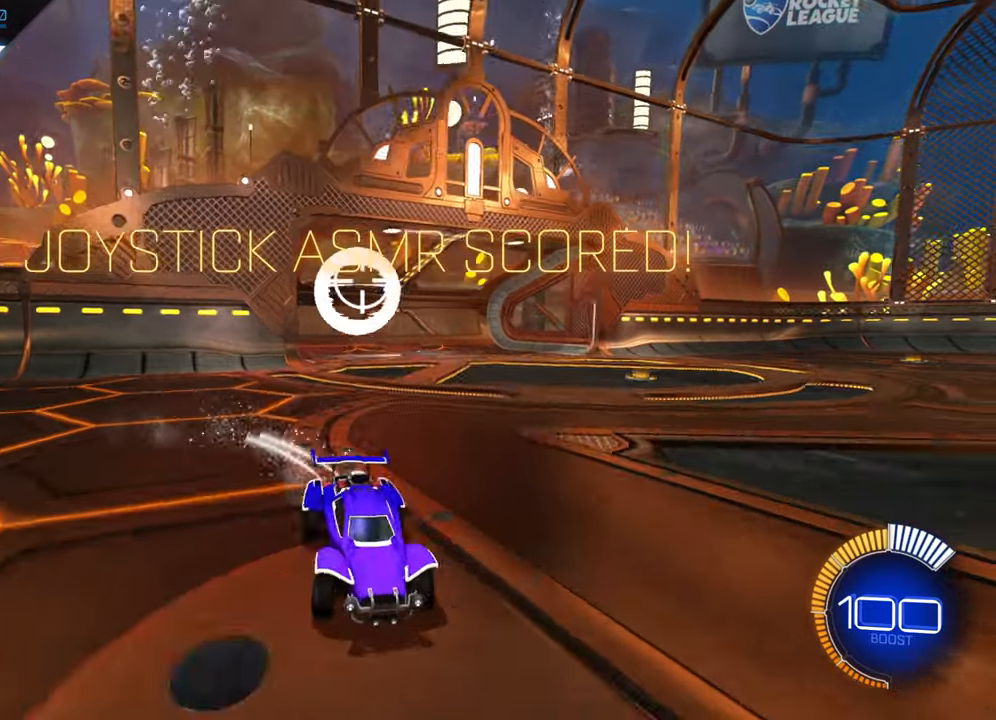
{"buttons": ["R2"], "left_stick": "up-right", "events": [[50, "left_stick", "center"], [250, "B", "up"], [283, "left_stick", "up-right"], [416, "A", "down"], [500, "A", "up"]]}
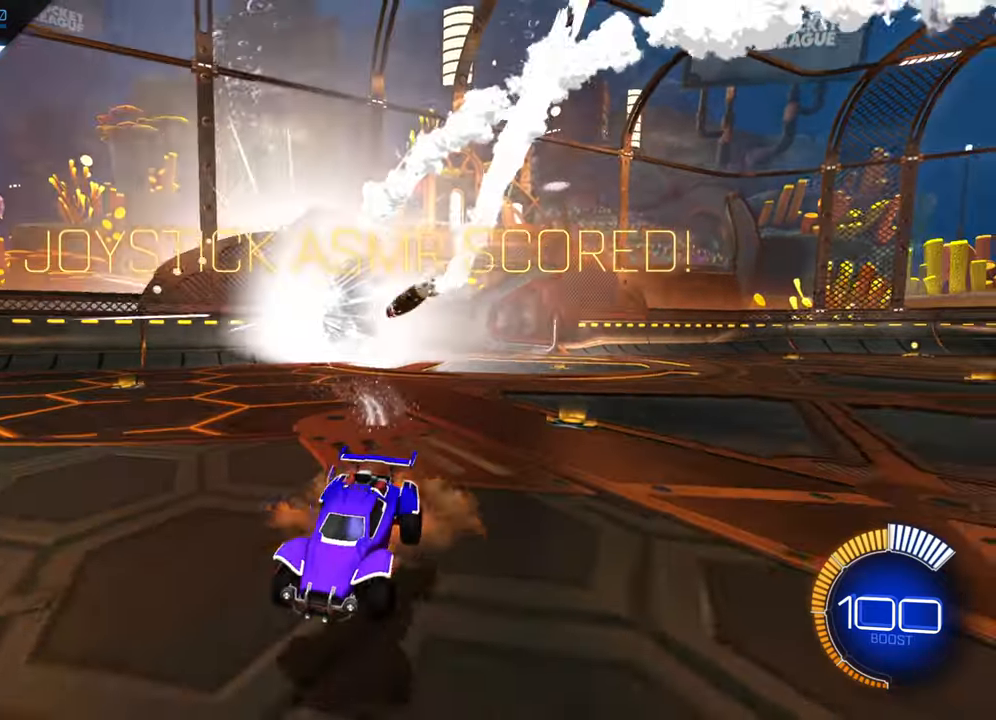
{"buttons": ["X", "R2"], "left_stick": "right", "events": [[83, "A", "down"], [166, "A", "up"], [333, "X", "down"], [350, "left_stick", "right"]]}
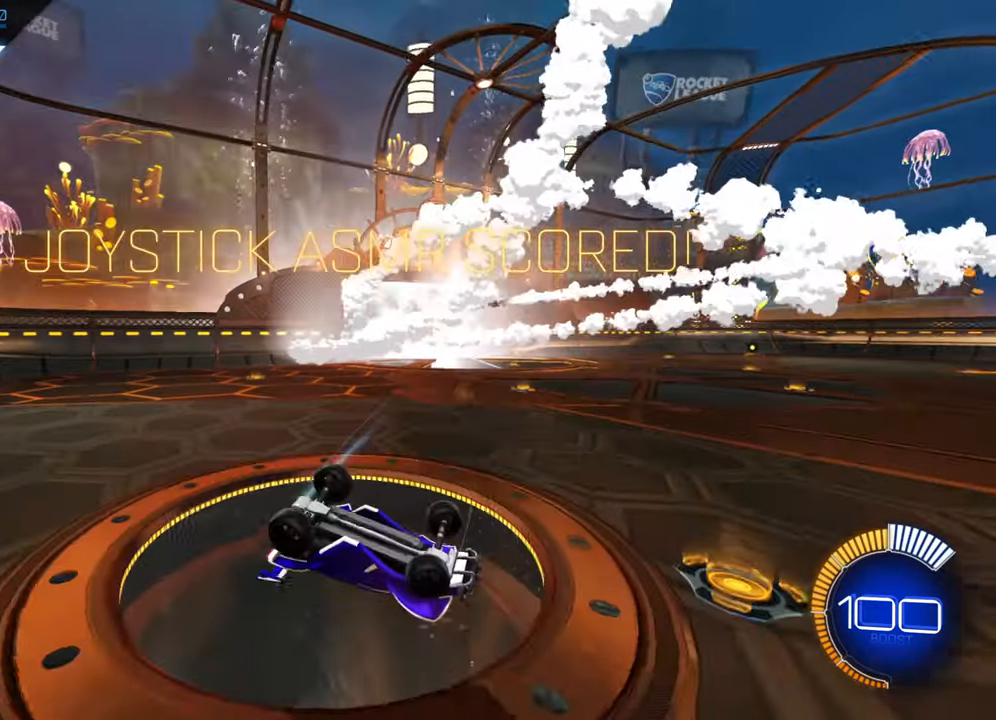
{"buttons": ["R2"], "left_stick": "center", "events": [[250, "X", "up"], [366, "left_stick", "center"]]}
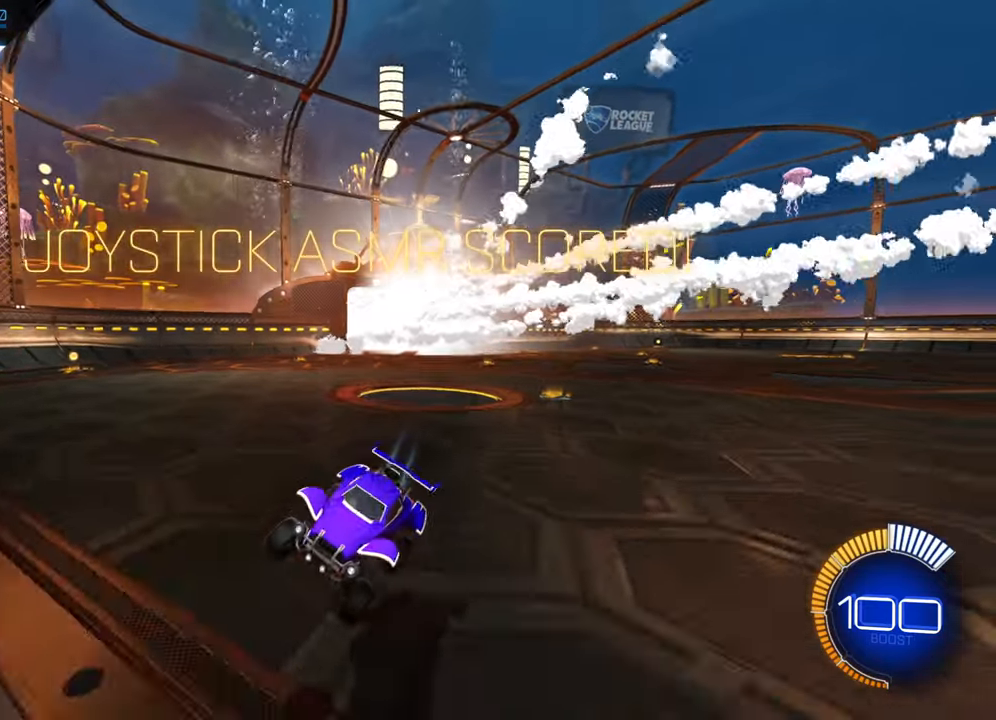
{"buttons": ["R2"], "left_stick": "left", "events": [[266, "left_stick", "left"]]}
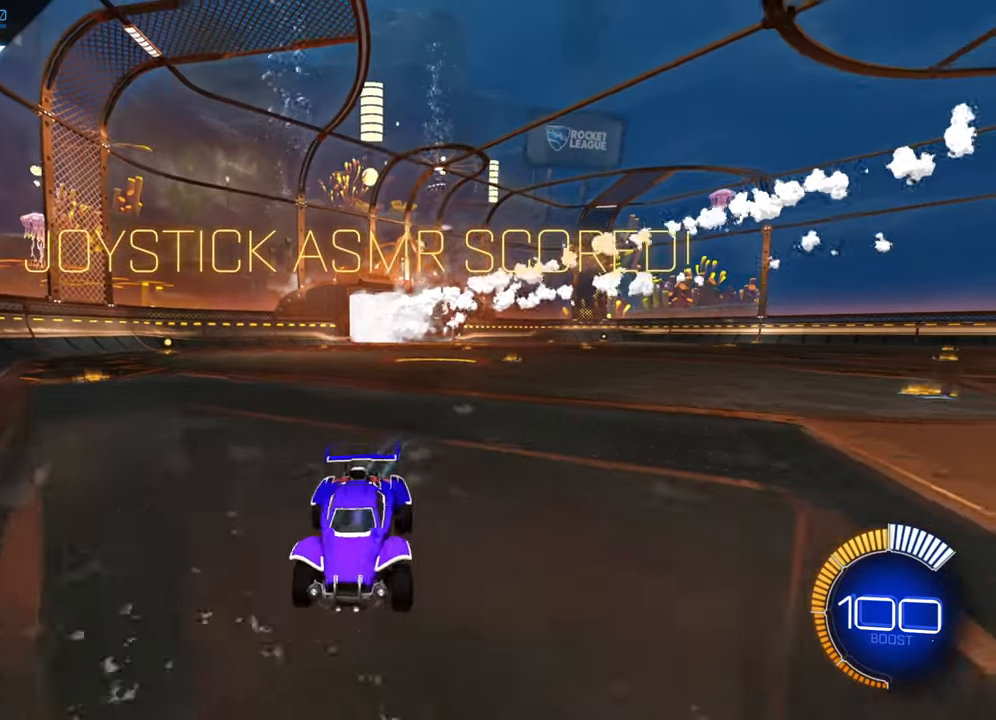
{"buttons": [], "left_stick": "center", "events": [[166, "left_stick", "center"], [383, "R2", "up"]]}